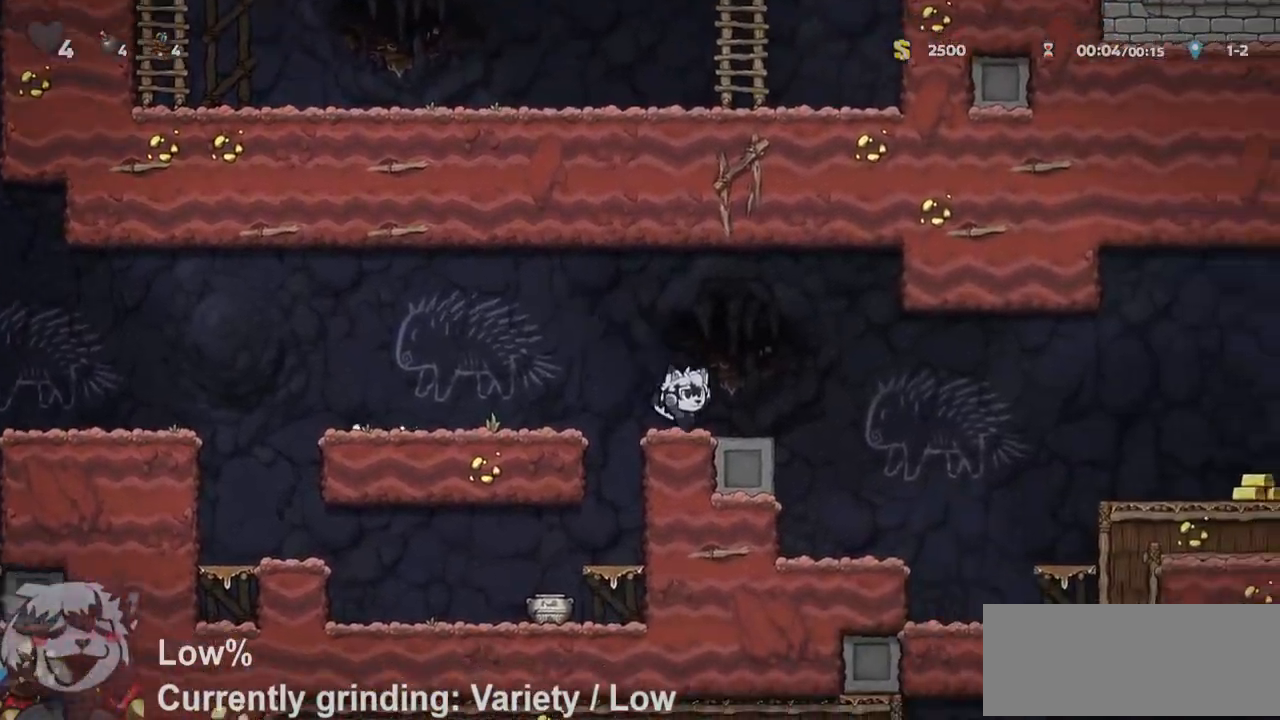
Gameplay with keyboard; each line is a JSON object with the keys held at the frame after it. "events" lists presses ("down") and releases ("up") of "a", "bomb", "d", "escape", "jump", "o", "ptt", "rope", "run", "s", "w" and "whip" between this image and that frame as [ms after this image, input, new state], when the widget could be followed in between. No other keys are recorded. Mouse input is not recorded. Key names are as the overlay labels them; some are game actions (e.g. jump) rather than physical keys.
{"keys": ["d", "ptt", "run"], "events": [[17, "jump", "up"], [383, "run", "up"], [483, "run", "down"]]}
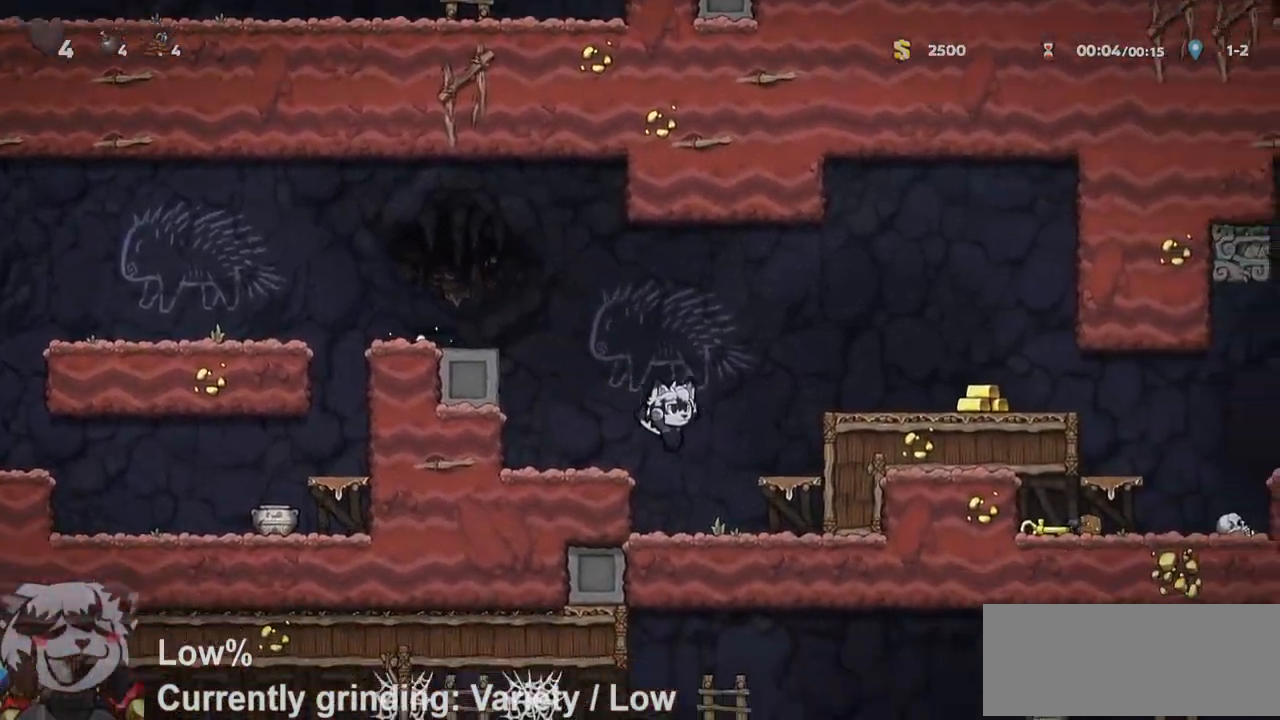
{"keys": ["d", "ptt", "run"], "events": [[17, "jump", "down"], [217, "jump", "up"], [317, "jump", "down"], [417, "jump", "up"]]}
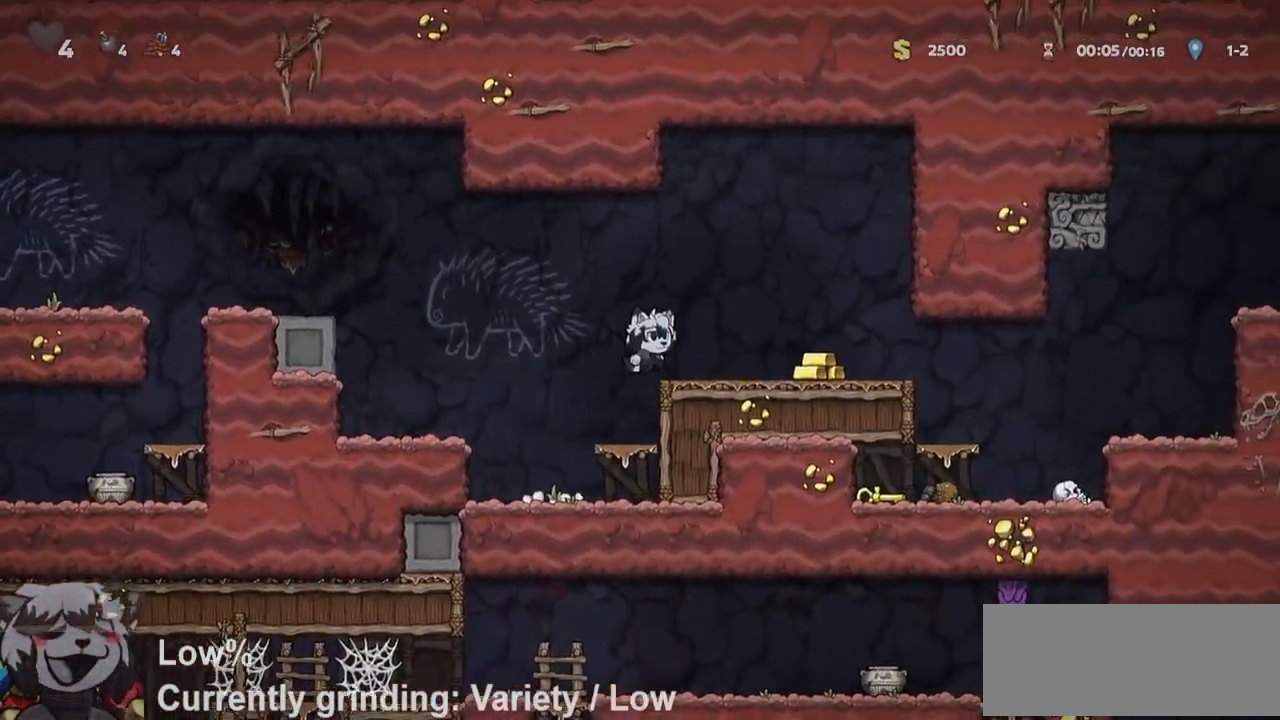
{"keys": ["d", "ptt", "run", "whip"], "events": [[417, "whip", "down"]]}
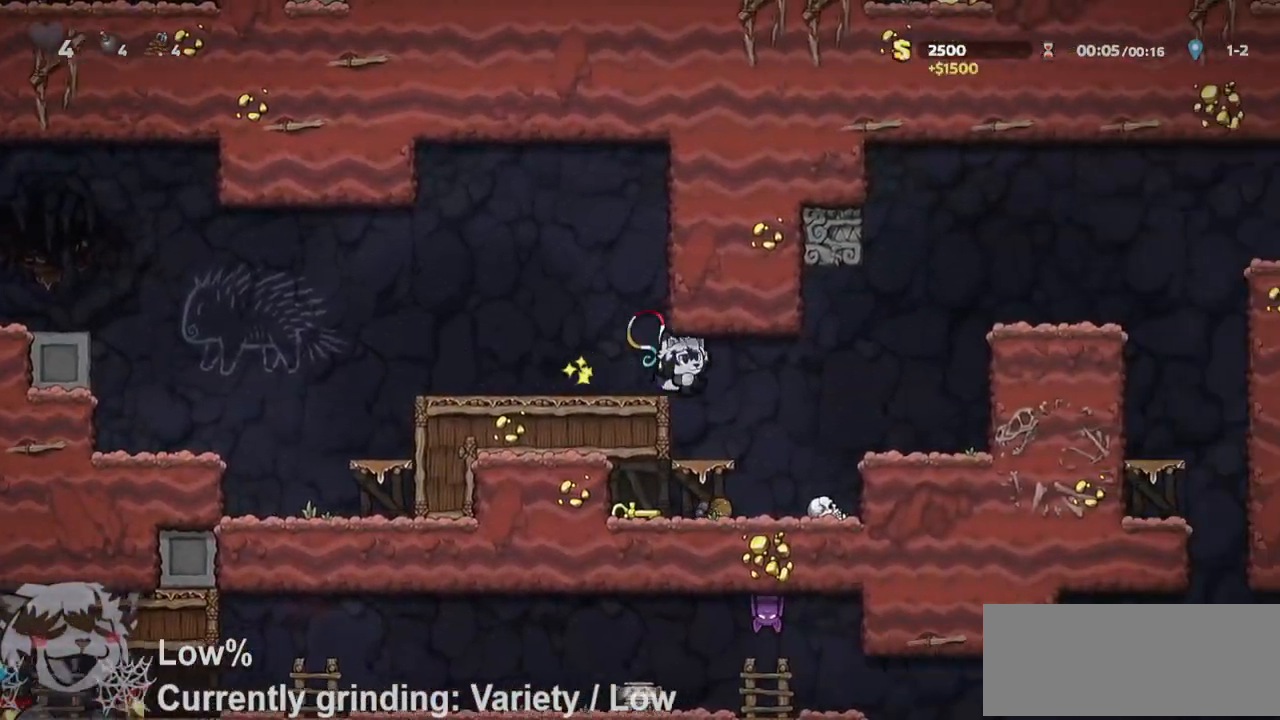
{"keys": ["ptt", "run", "s", "whip"], "events": [[67, "run", "up"], [67, "whip", "up"], [150, "a", "down"], [150, "d", "up"], [200, "run", "down"], [383, "s", "down"], [467, "a", "up"], [467, "whip", "down"]]}
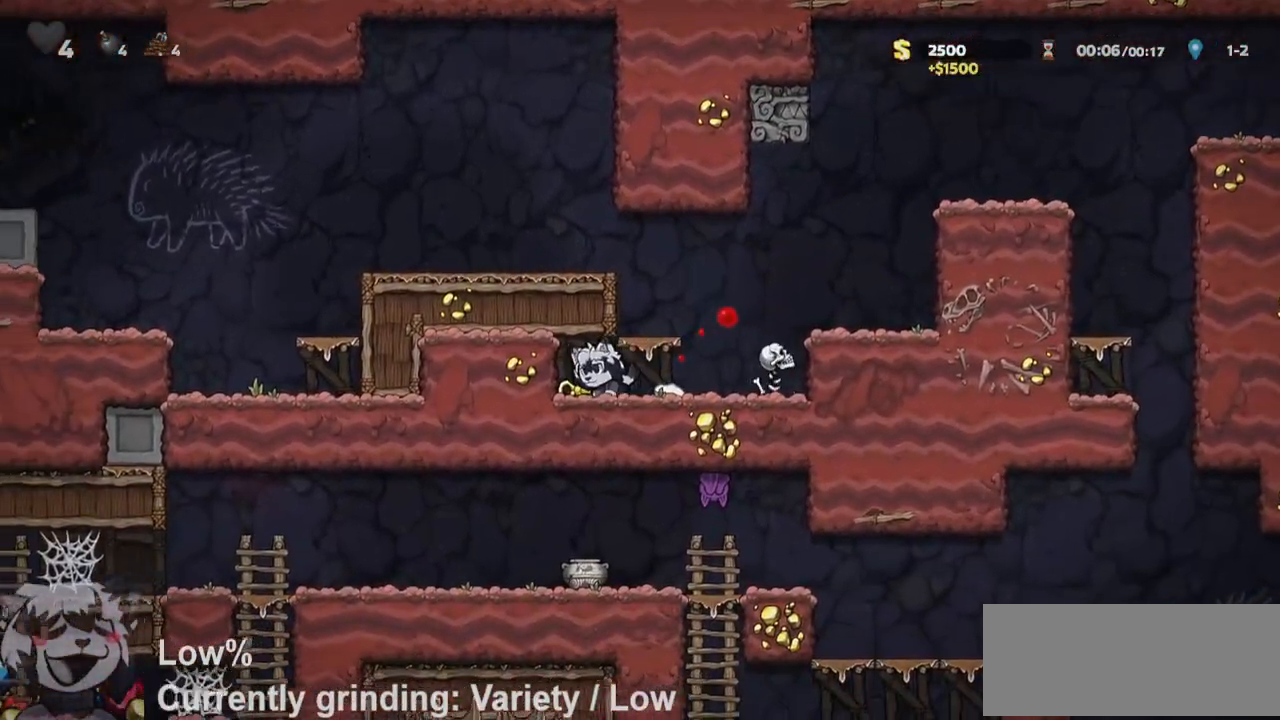
{"keys": ["d", "ptt", "run"], "events": [[33, "s", "up"], [67, "d", "down"], [67, "whip", "up"], [217, "jump", "down"], [350, "jump", "up"]]}
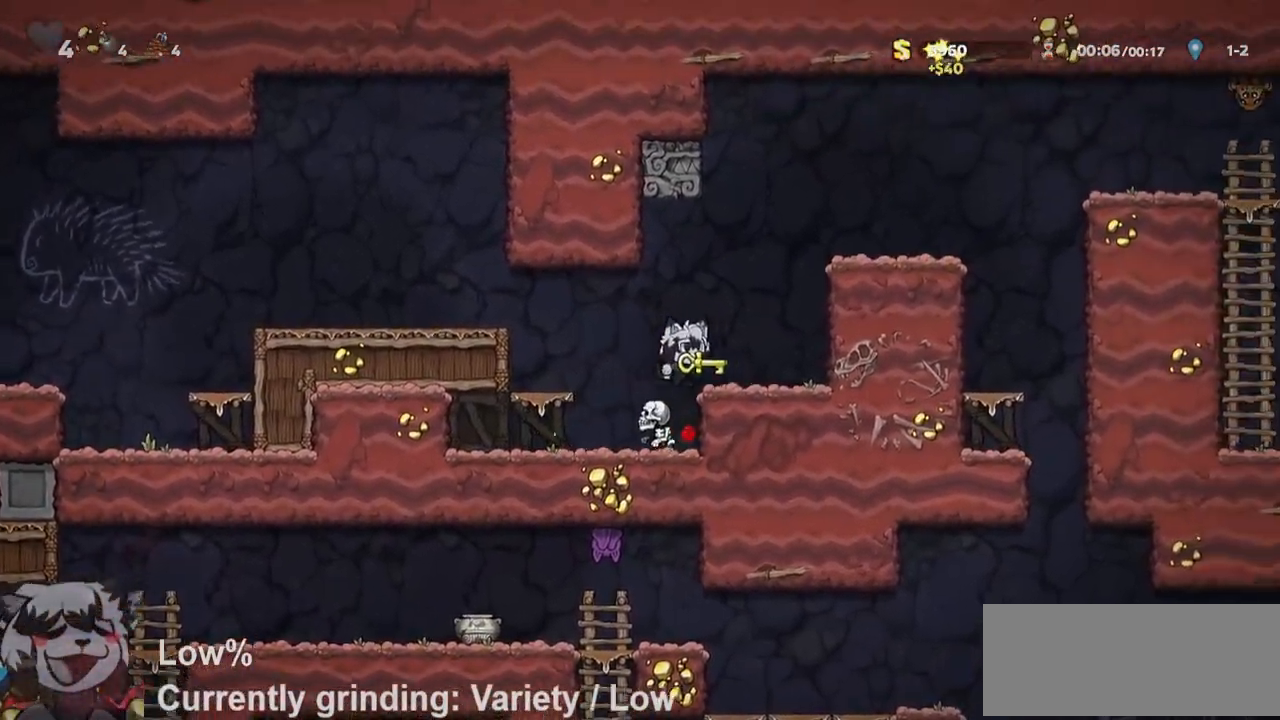
{"keys": ["d", "jump", "ptt", "run"], "events": [[83, "jump", "down"], [233, "jump", "up"], [333, "jump", "down"]]}
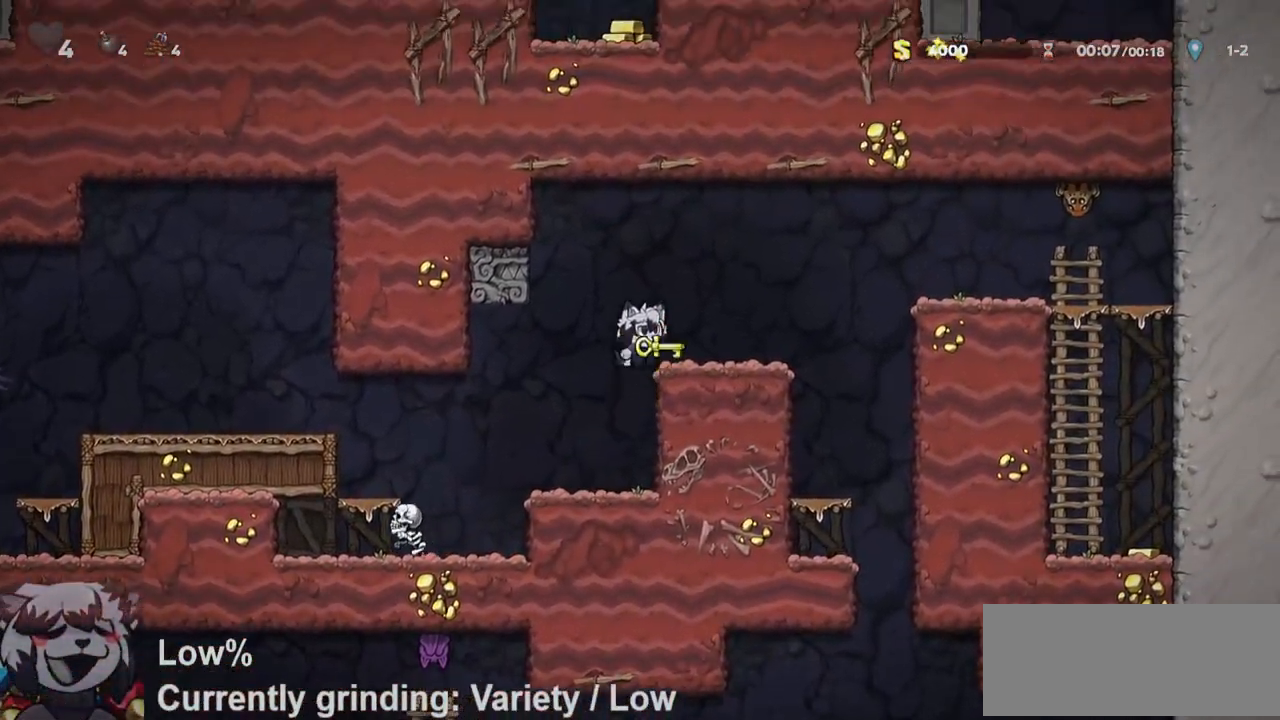
{"keys": ["a", "jump", "ptt", "run", "s"], "events": [[300, "jump", "up"], [350, "d", "up"], [383, "a", "down"], [383, "s", "down"], [433, "jump", "down"]]}
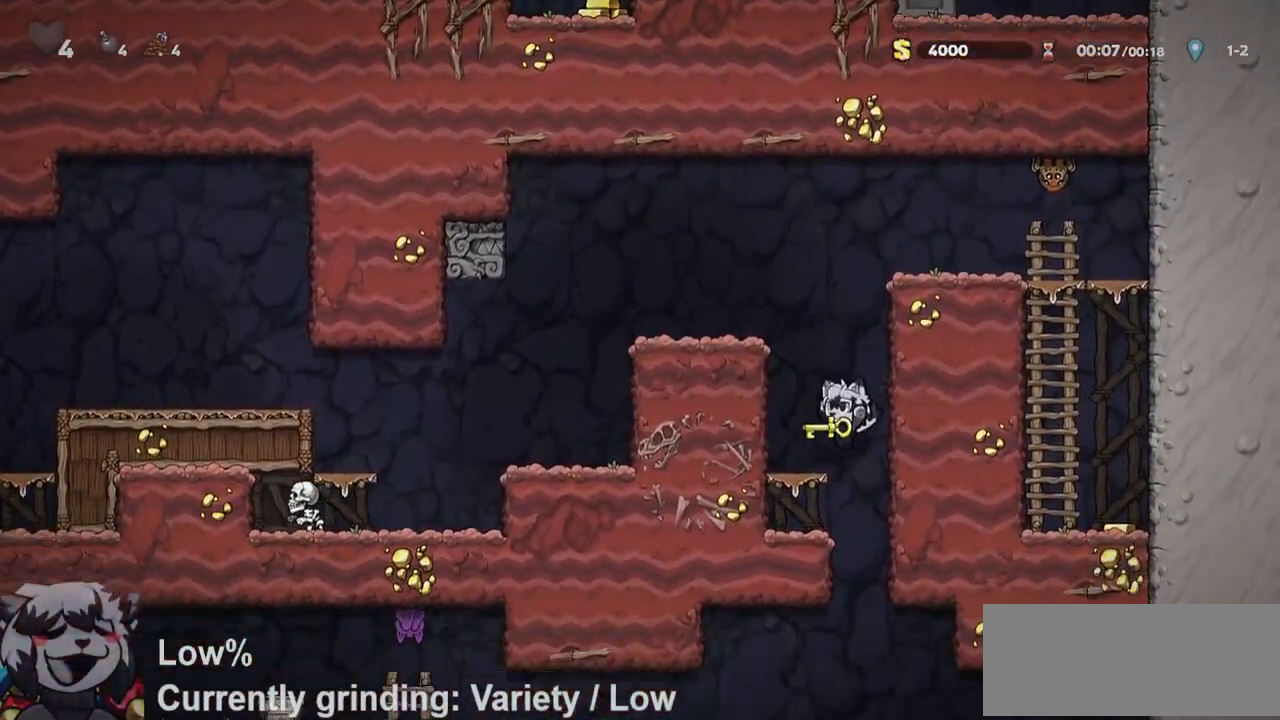
{"keys": ["a", "ptt", "run"], "events": [[67, "a", "up"], [67, "jump", "up"], [67, "s", "up"], [117, "d", "down"], [400, "d", "up"], [400, "run", "up"], [483, "a", "down"], [483, "run", "down"]]}
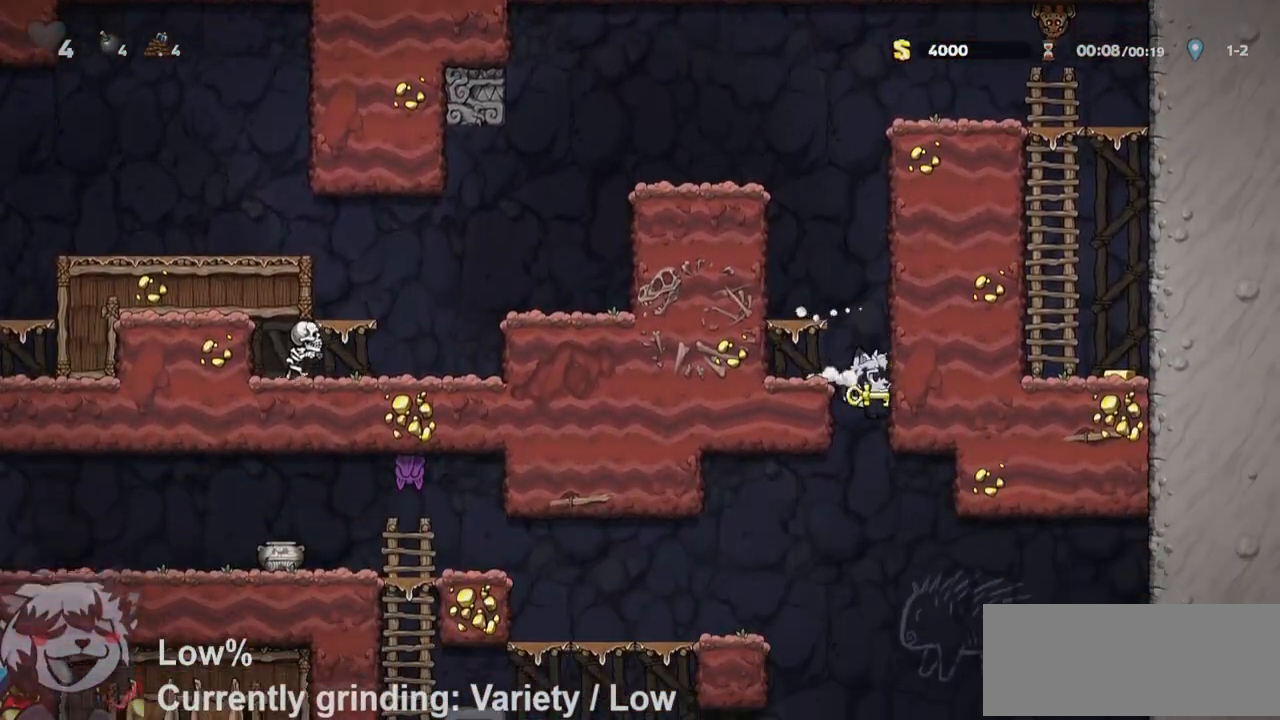
{"keys": ["a", "jump", "ptt", "run"], "events": [[500, "jump", "down"]]}
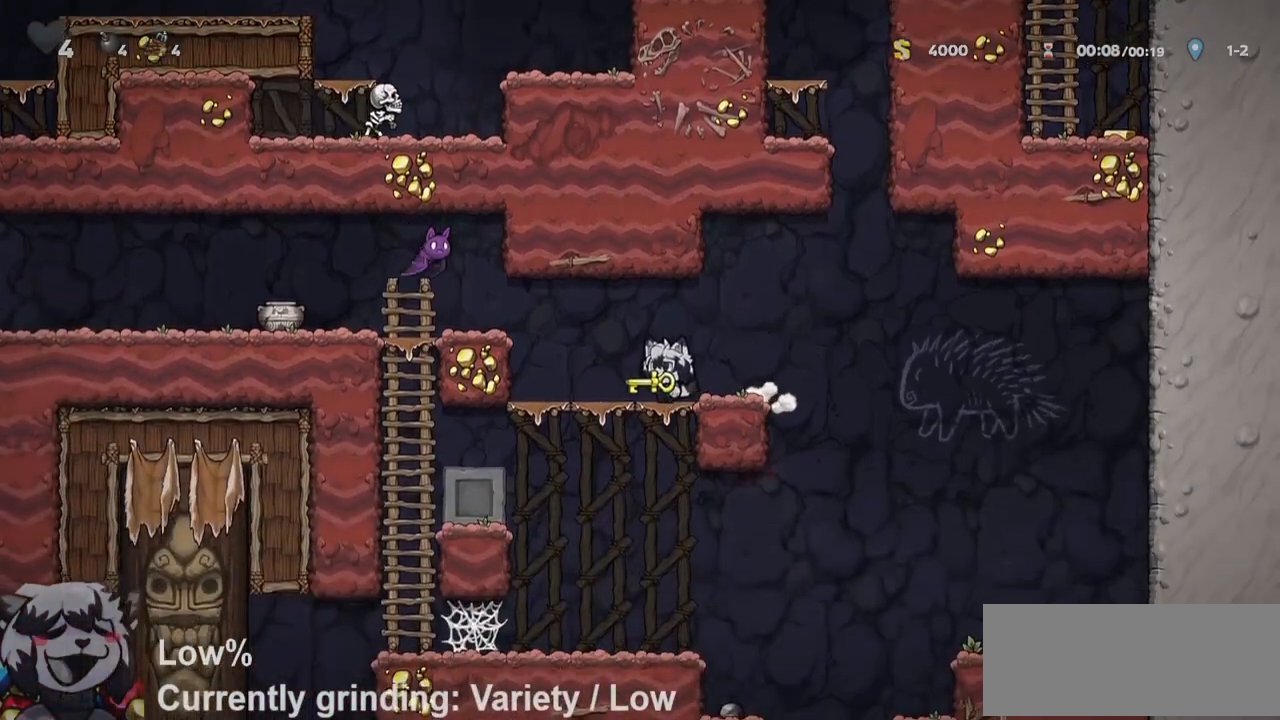
{"keys": ["a", "ptt", "run"], "events": [[100, "run", "up"], [100, "whip", "down"], [150, "jump", "up"], [150, "run", "down"], [200, "whip", "up"]]}
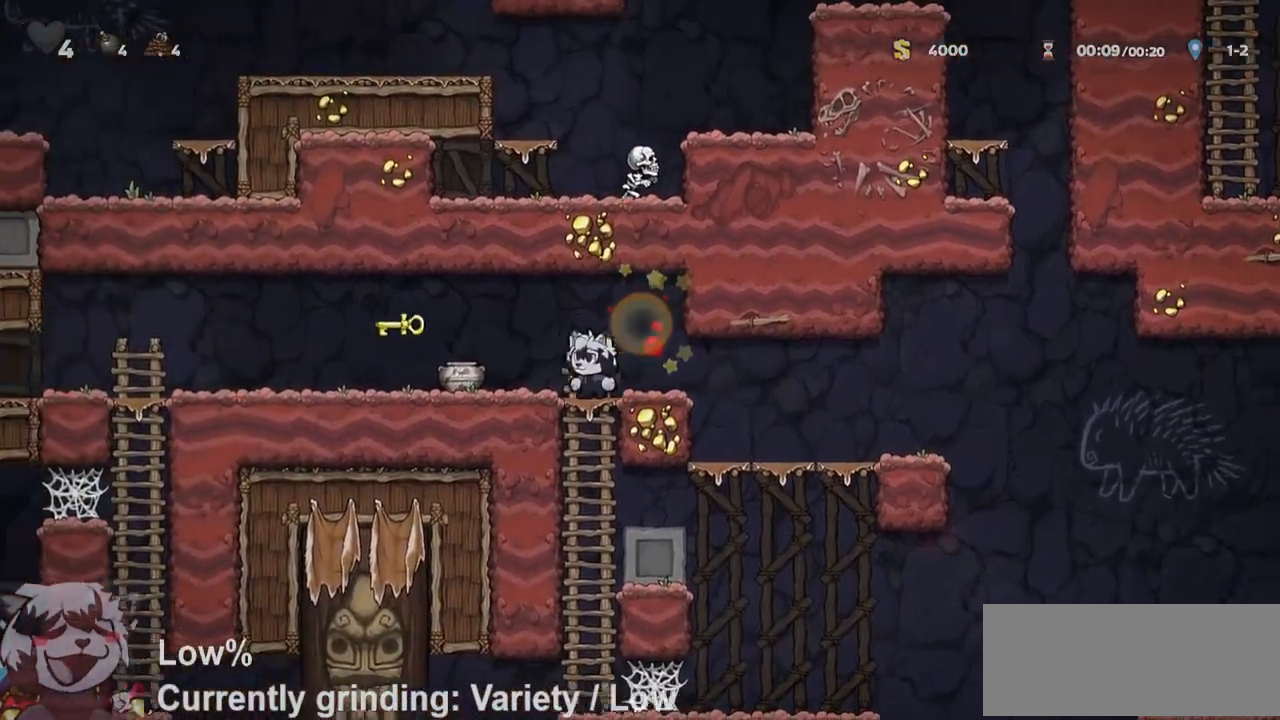
{"keys": ["a", "ptt", "run"], "events": []}
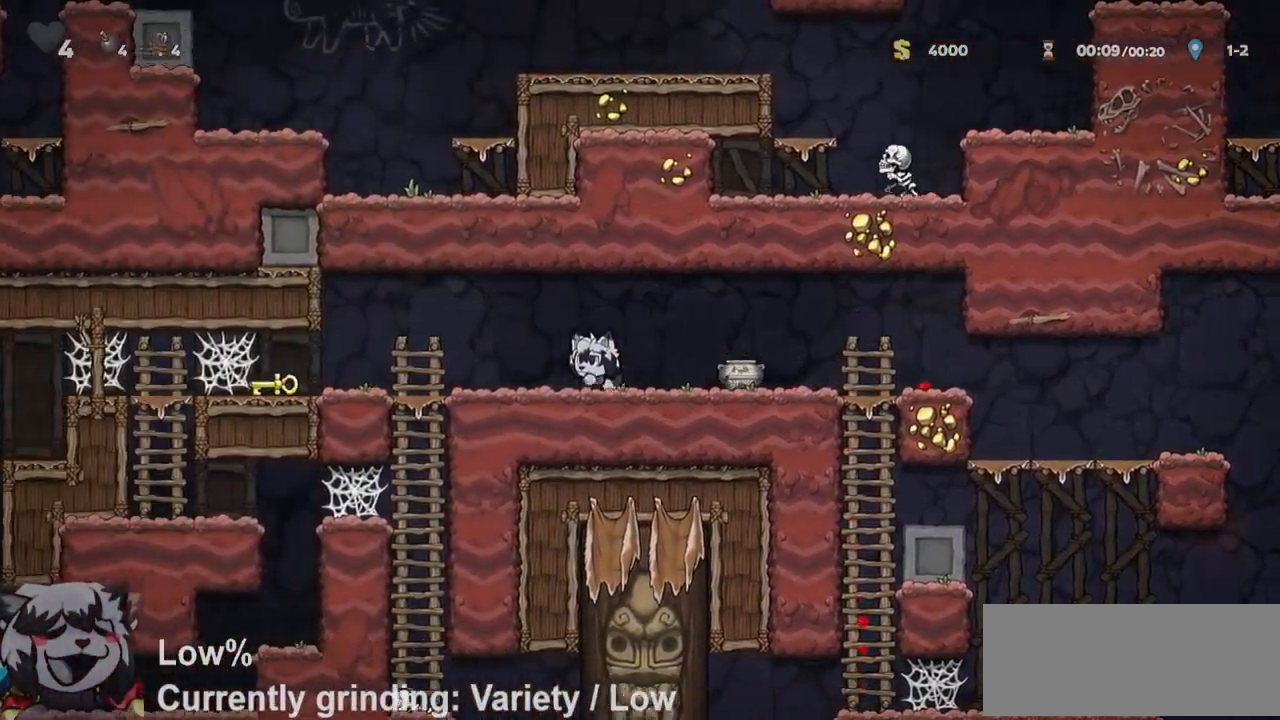
{"keys": ["a", "ptt", "run", "s", "whip"], "events": [[467, "s", "down"], [467, "whip", "down"]]}
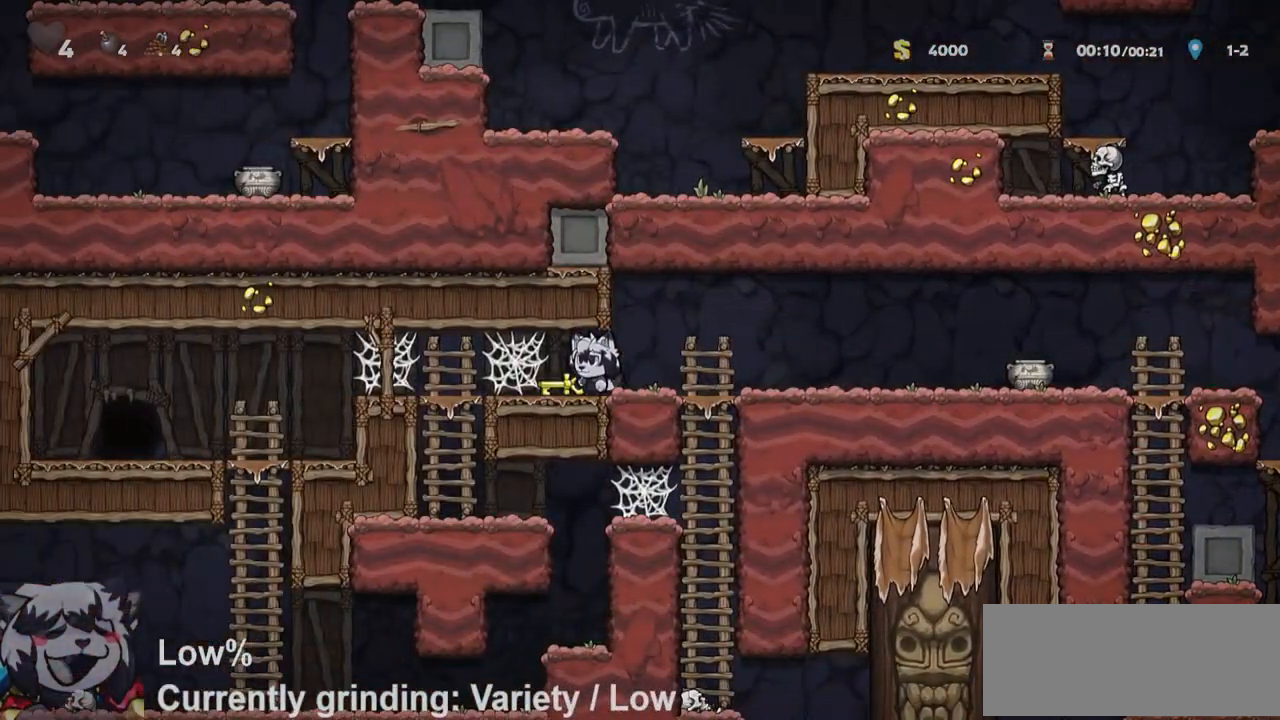
{"keys": ["a", "ptt", "run"], "events": [[50, "s", "up"], [50, "whip", "up"], [83, "jump", "down"], [200, "jump", "up"], [250, "jump", "down"], [333, "jump", "up"], [383, "jump", "down"], [483, "jump", "up"]]}
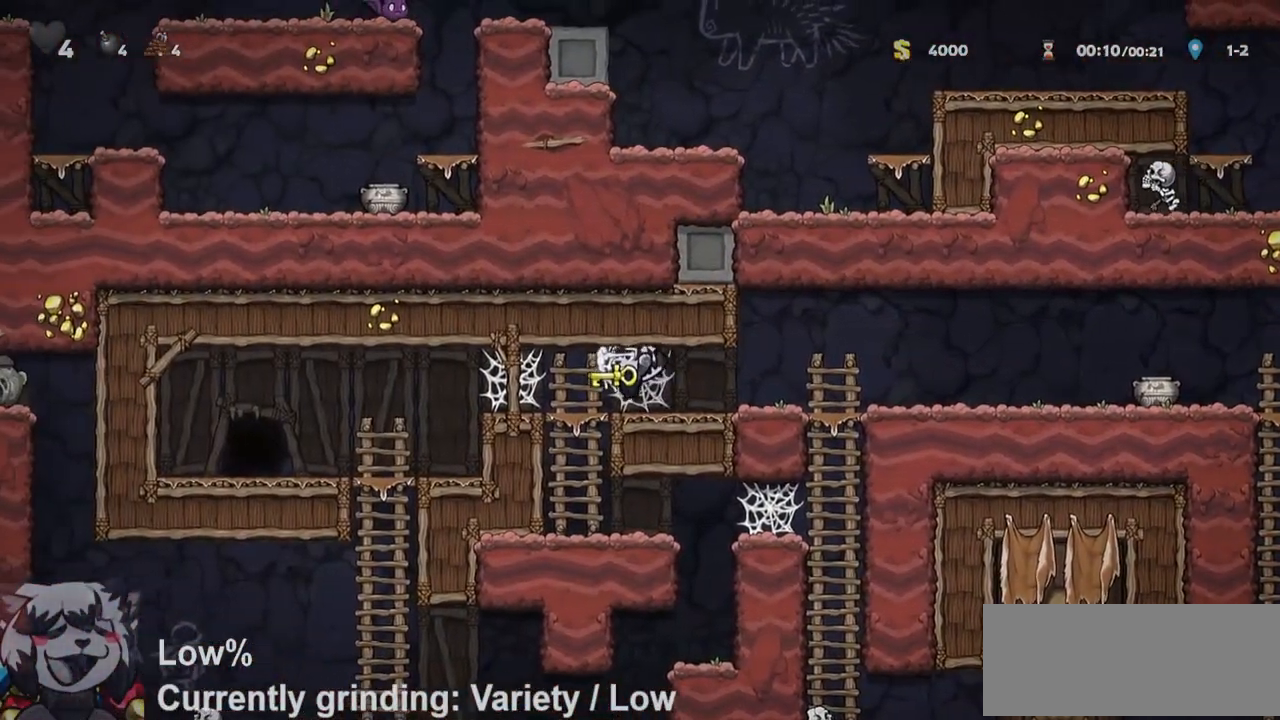
{"keys": ["a", "ptt", "run"], "events": [[83, "jump", "down"], [133, "jump", "up"], [217, "jump", "down"], [317, "jump", "up"], [350, "jump", "down"], [450, "jump", "up"]]}
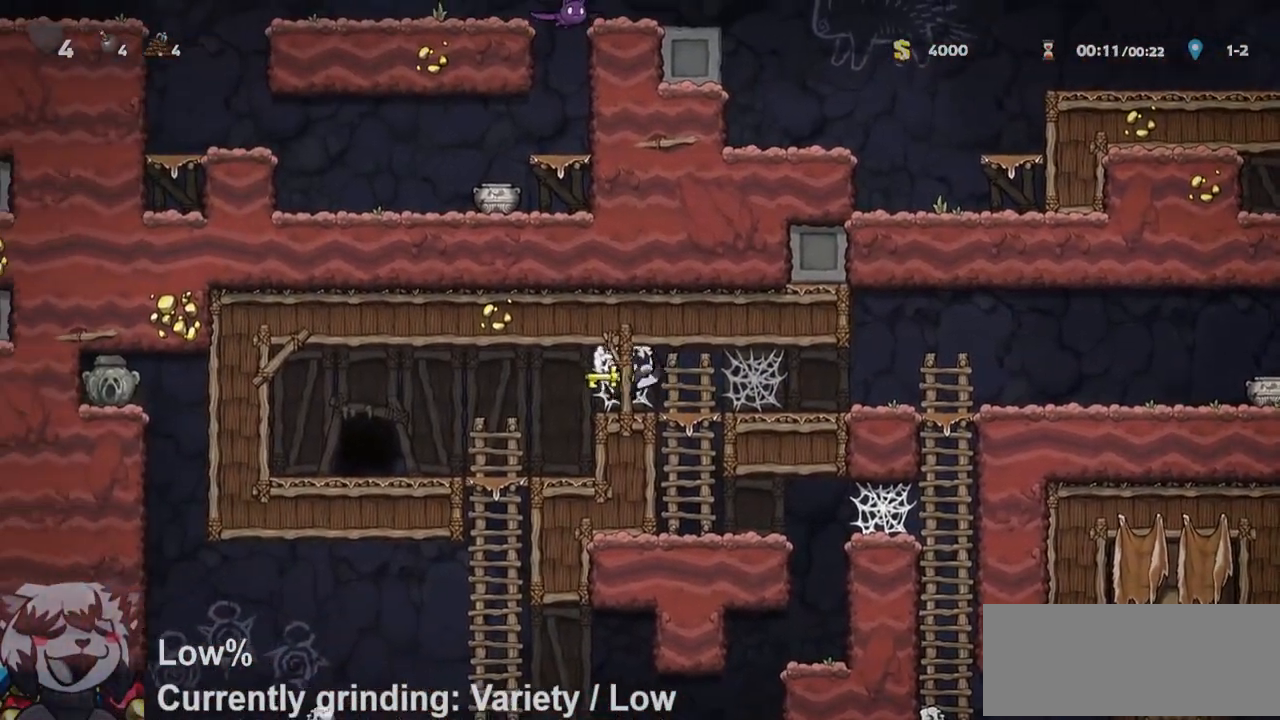
{"keys": ["a", "ptt", "run"], "events": [[33, "jump", "down"], [133, "jump", "up"]]}
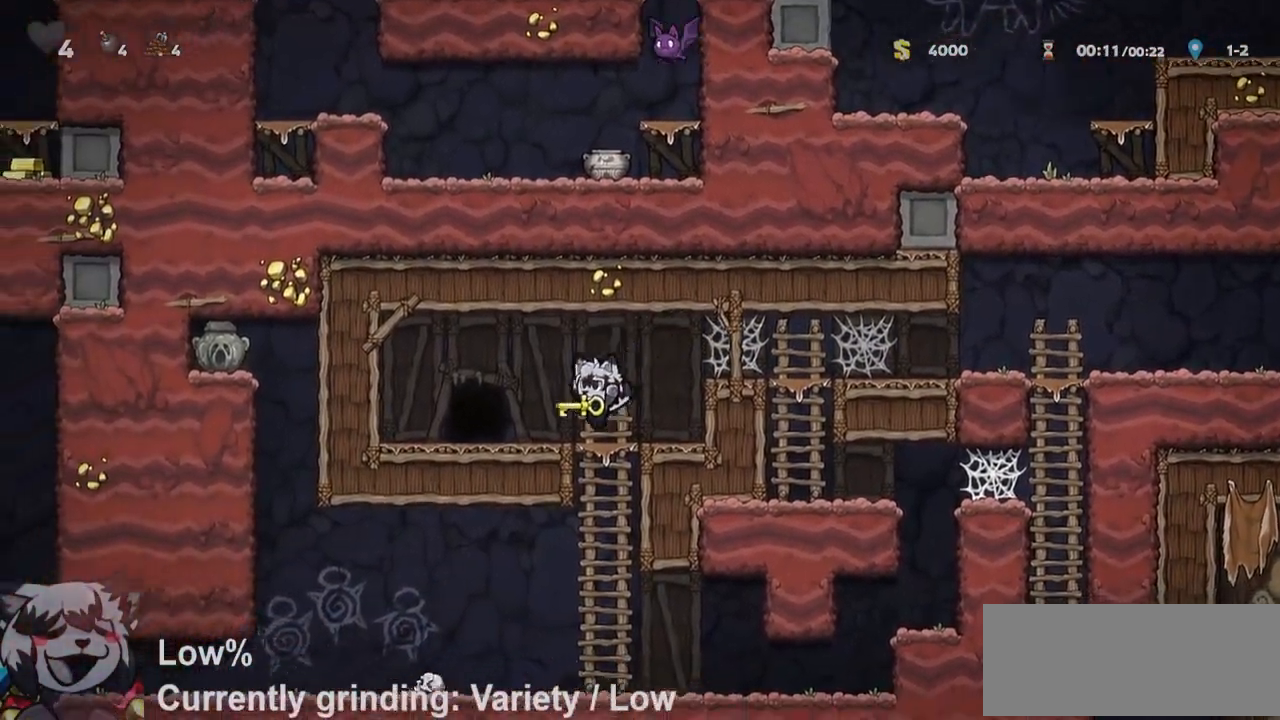
{"keys": ["ptt"], "events": [[117, "o", "down"], [150, "a", "up"], [150, "run", "up"], [200, "o", "up"], [250, "o", "down"], [333, "o", "up"], [383, "o", "down"], [483, "o", "up"]]}
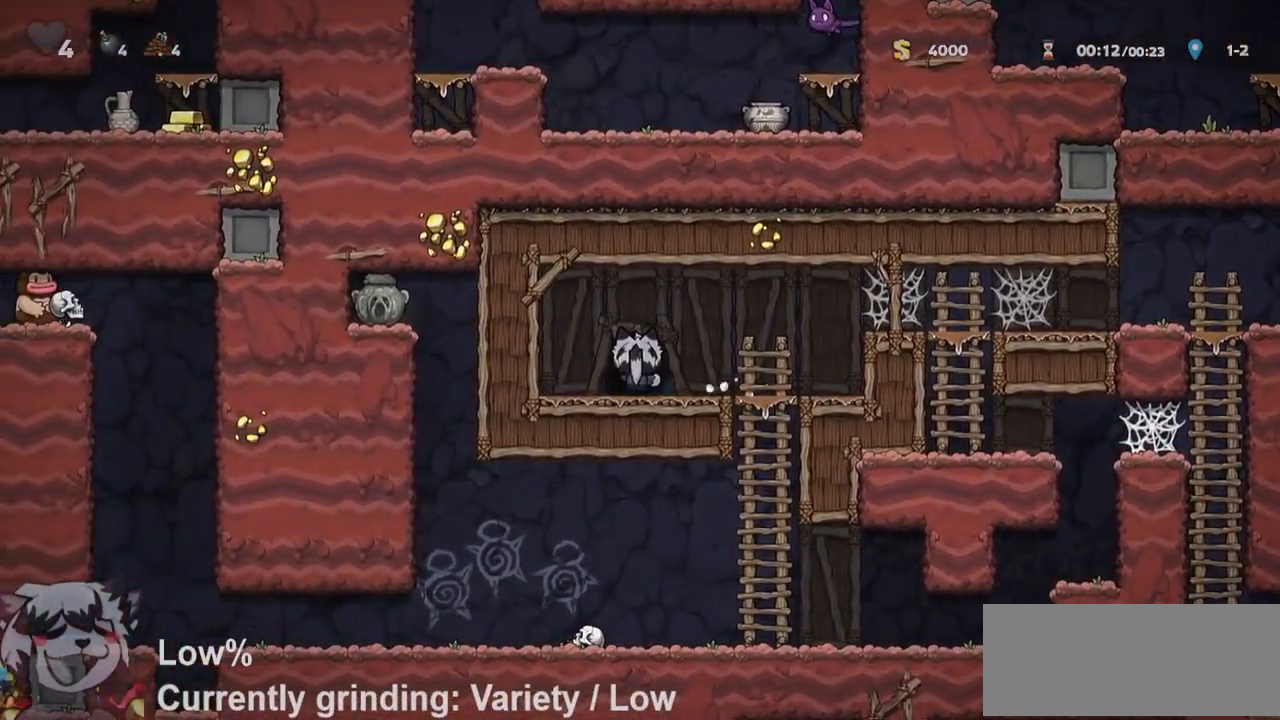
{"keys": ["ptt"], "events": [[83, "o", "down"], [167, "o", "up"], [267, "o", "down"], [350, "o", "up"]]}
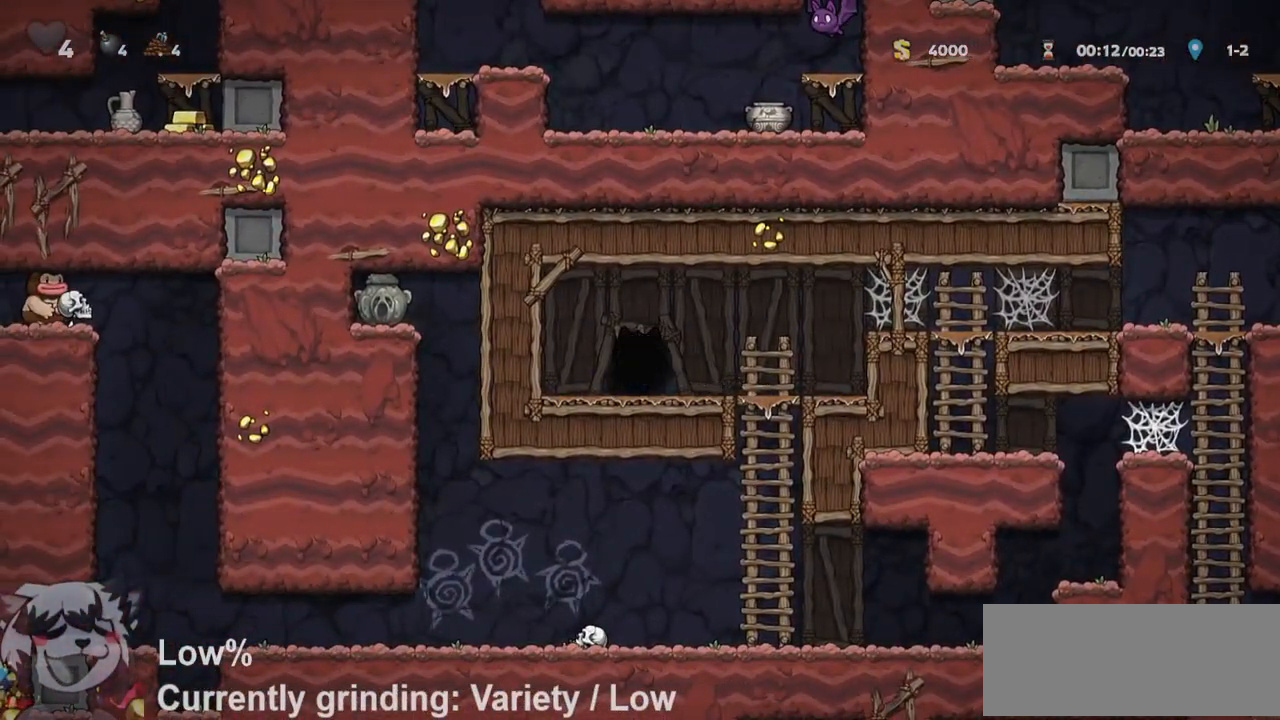
{"keys": [], "events": [[133, "run", "down"], [267, "run", "up"], [467, "ptt", "up"]]}
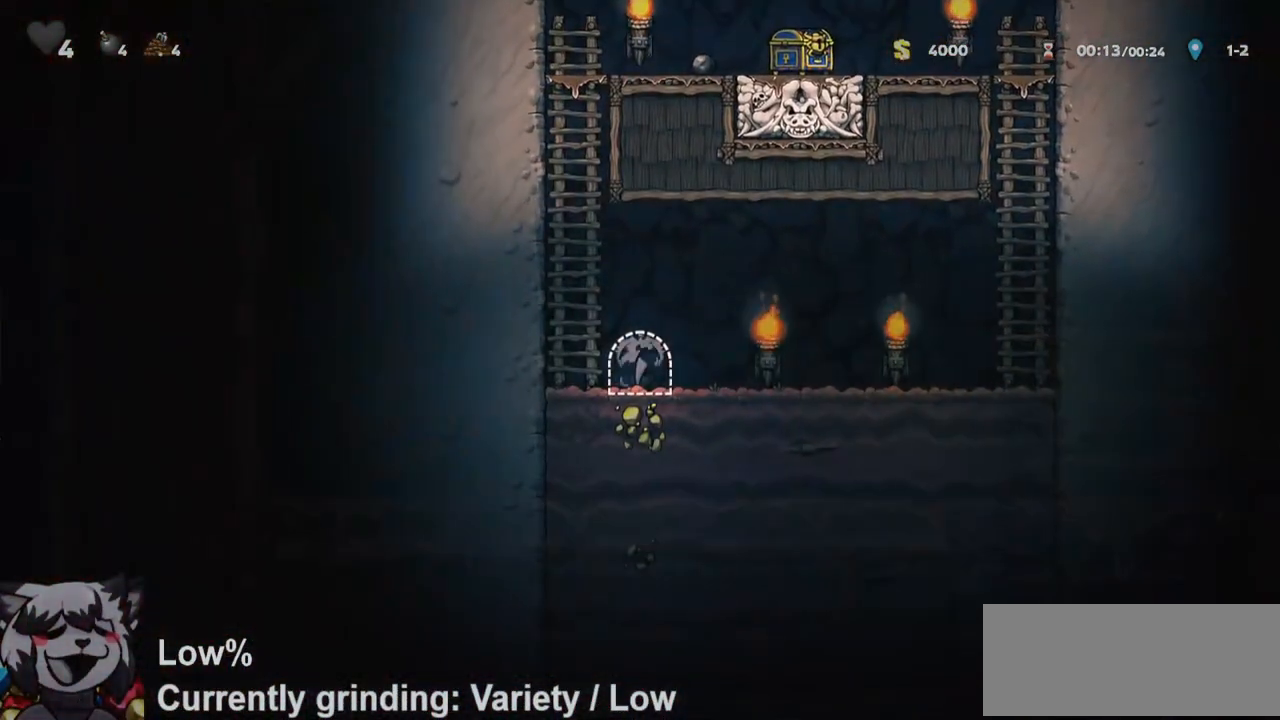
{"keys": ["jump", "run", "w"], "events": [[100, "jump", "down"], [150, "a", "down"], [150, "run", "down"], [250, "w", "down"], [283, "jump", "up"], [333, "a", "up"], [383, "jump", "down"]]}
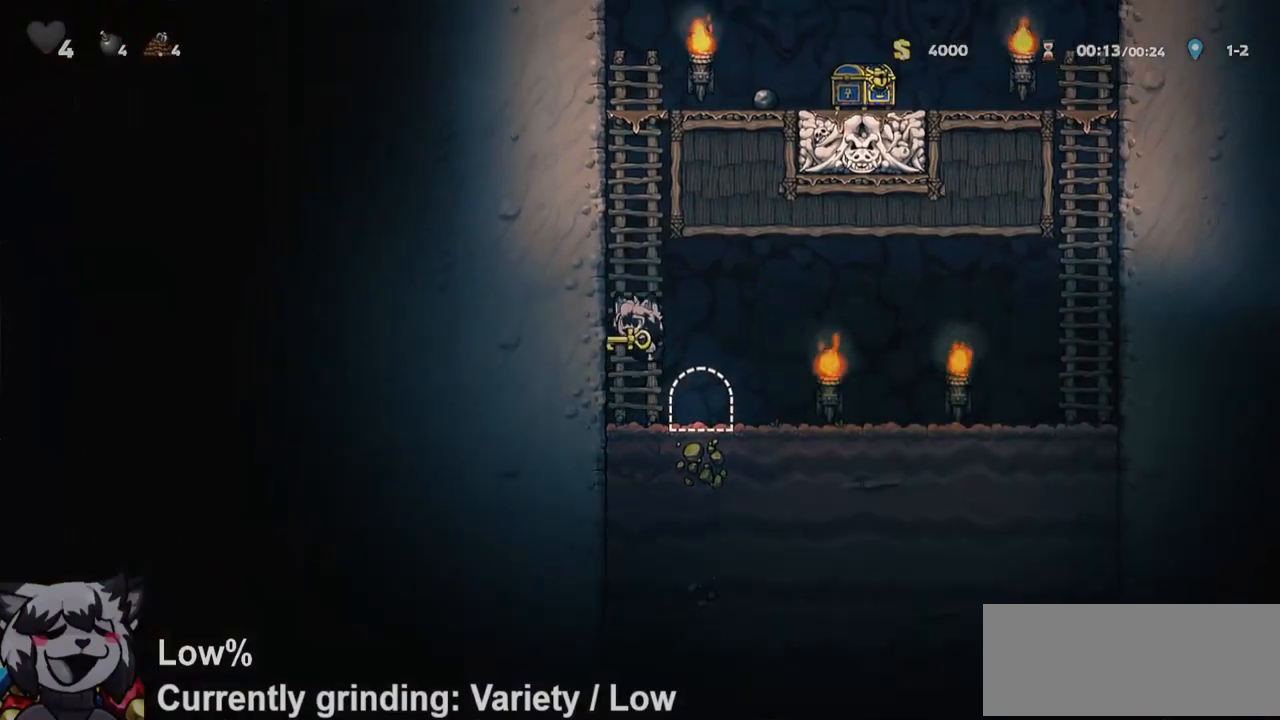
{"keys": ["run", "w"], "events": [[33, "jump", "up"], [167, "jump", "down"], [350, "jump", "up"]]}
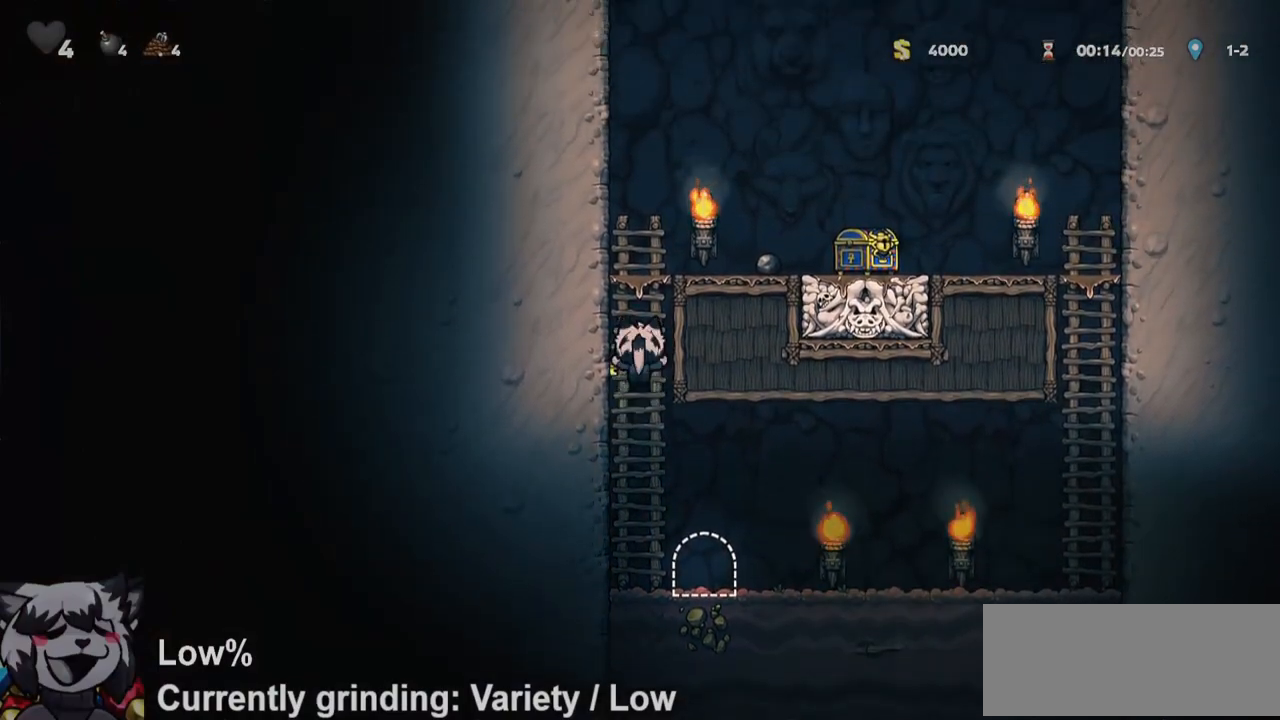
{"keys": ["d", "run"], "events": [[183, "d", "down"], [183, "jump", "down"], [233, "w", "up"], [367, "jump", "up"]]}
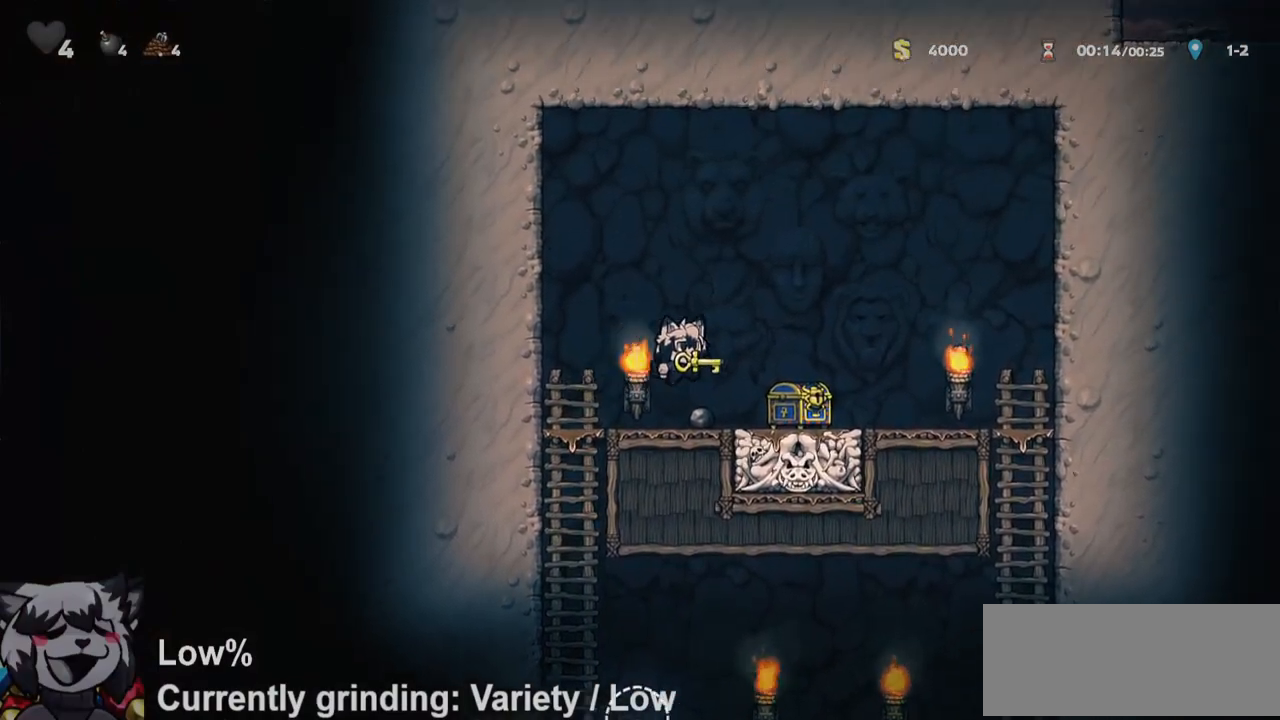
{"keys": ["a", "ptt", "run"], "events": [[150, "jump", "down"], [233, "a", "down"], [233, "d", "up"], [300, "jump", "up"], [433, "ptt", "down"]]}
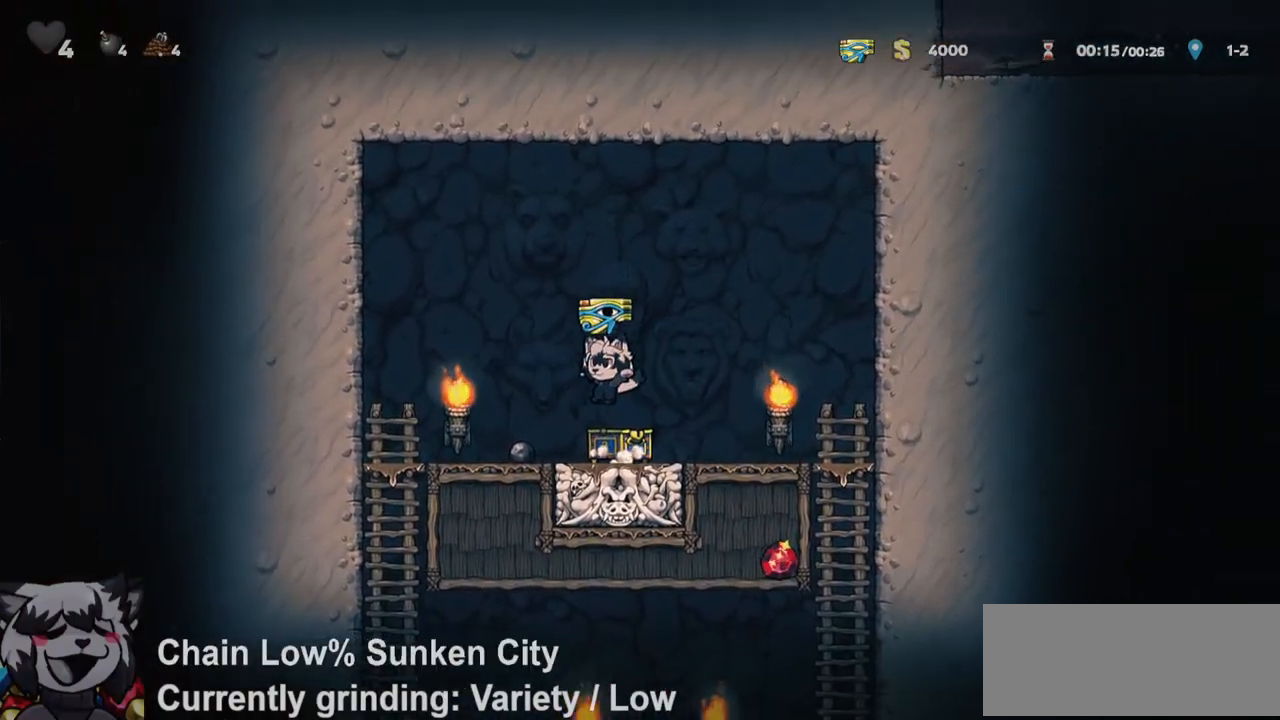
{"keys": ["ptt"], "events": [[167, "whip", "down"], [267, "whip", "up"], [317, "run", "up"], [317, "s", "down"], [367, "a", "up"], [367, "jump", "down"], [400, "s", "up"], [450, "jump", "up"]]}
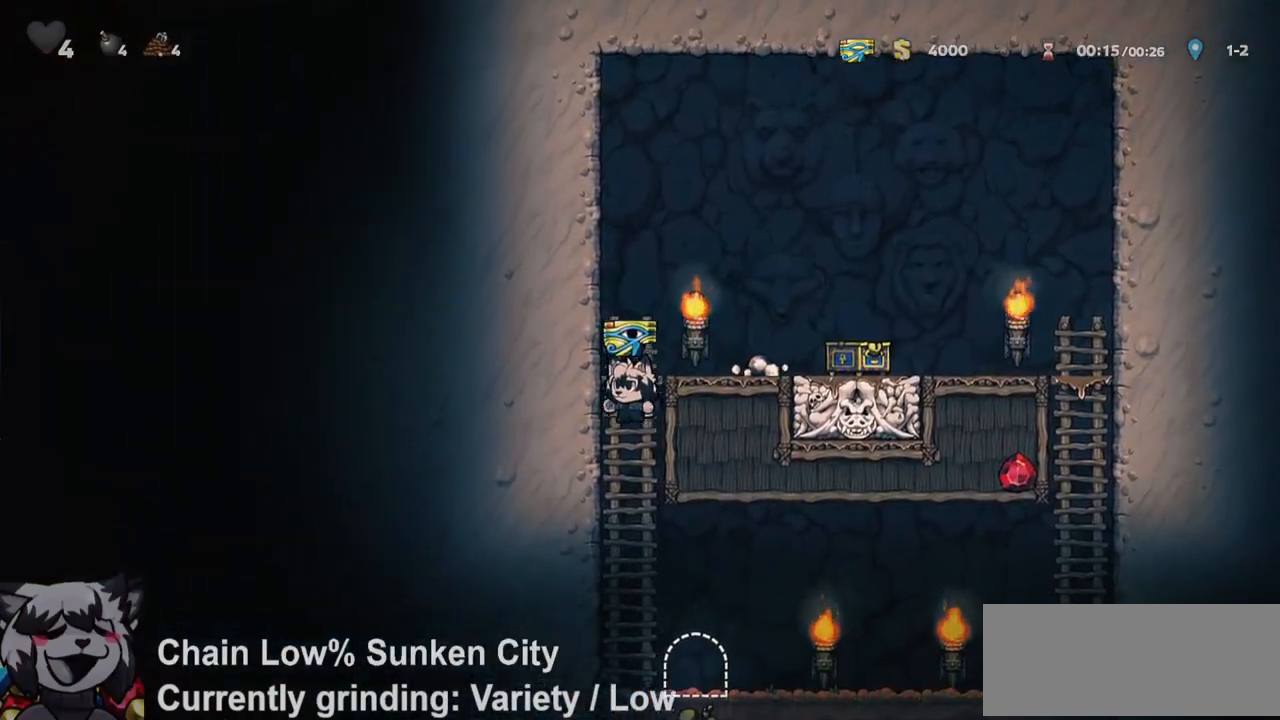
{"keys": ["o", "ptt"], "events": [[133, "d", "down"], [283, "run", "down"], [333, "o", "down"], [367, "d", "up"], [367, "o", "up"], [367, "run", "up"], [417, "o", "down"]]}
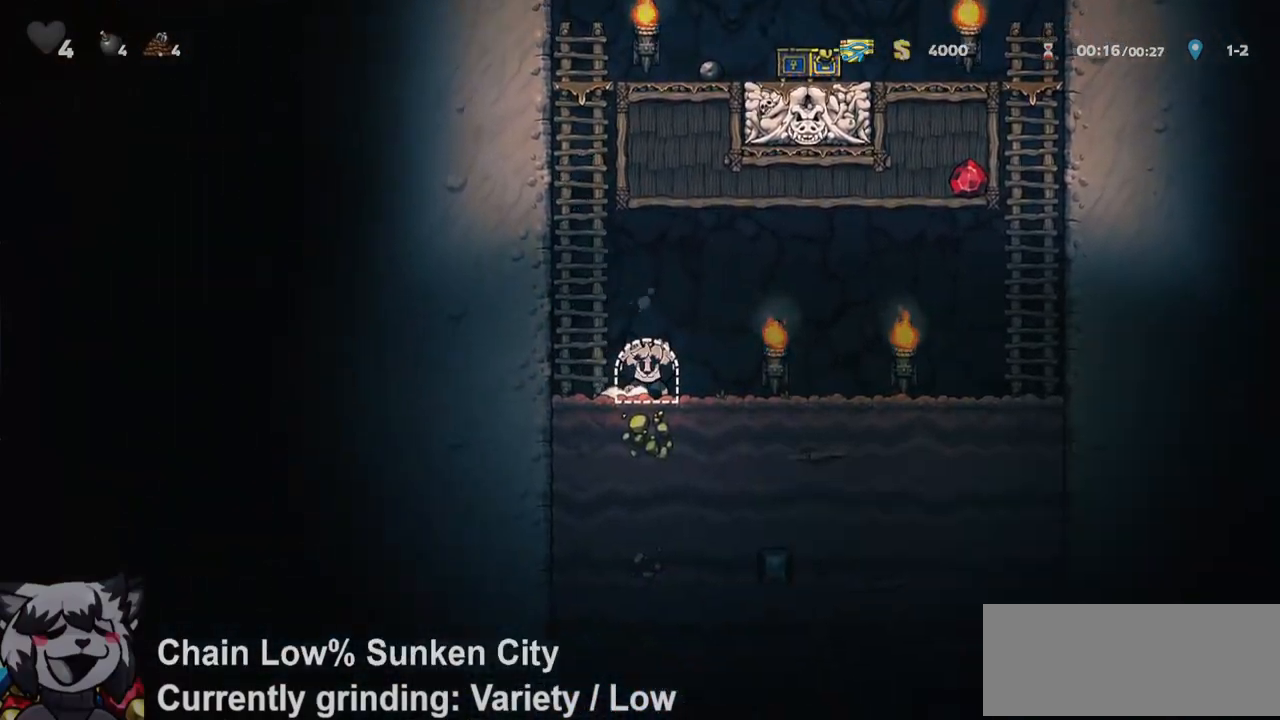
{"keys": ["ptt", "run"], "events": [[17, "o", "up"], [100, "o", "down"], [150, "o", "up"], [250, "o", "down"], [333, "o", "up"], [383, "run", "down"], [433, "o", "down"], [483, "o", "up"]]}
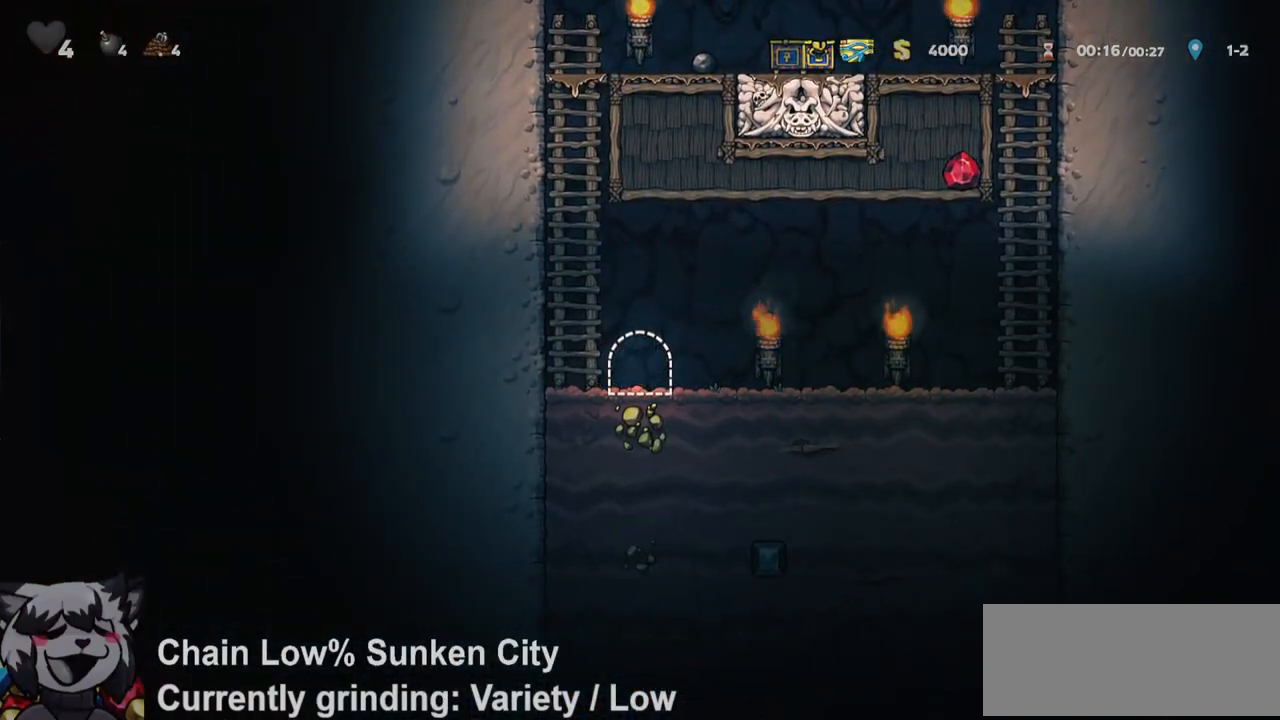
{"keys": ["d", "run"], "events": [[83, "d", "down"], [267, "ptt", "up"]]}
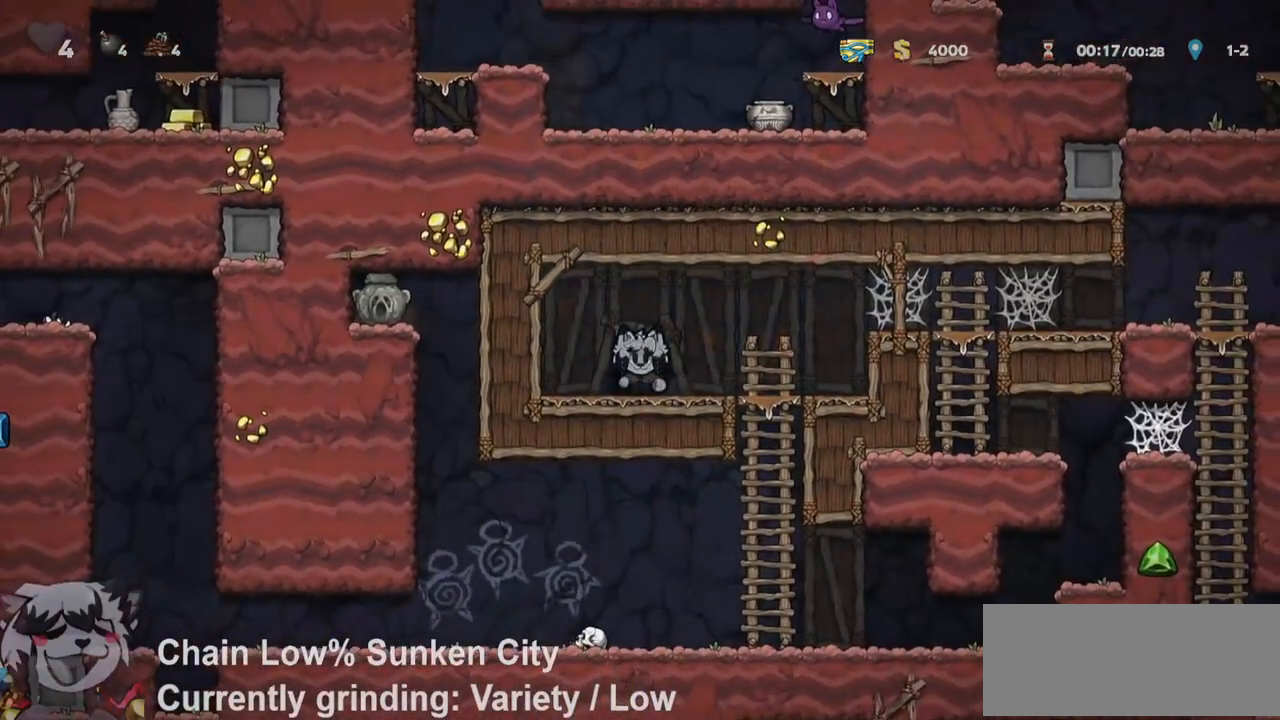
{"keys": ["d", "run"], "events": [[317, "jump", "down"], [467, "jump", "up"]]}
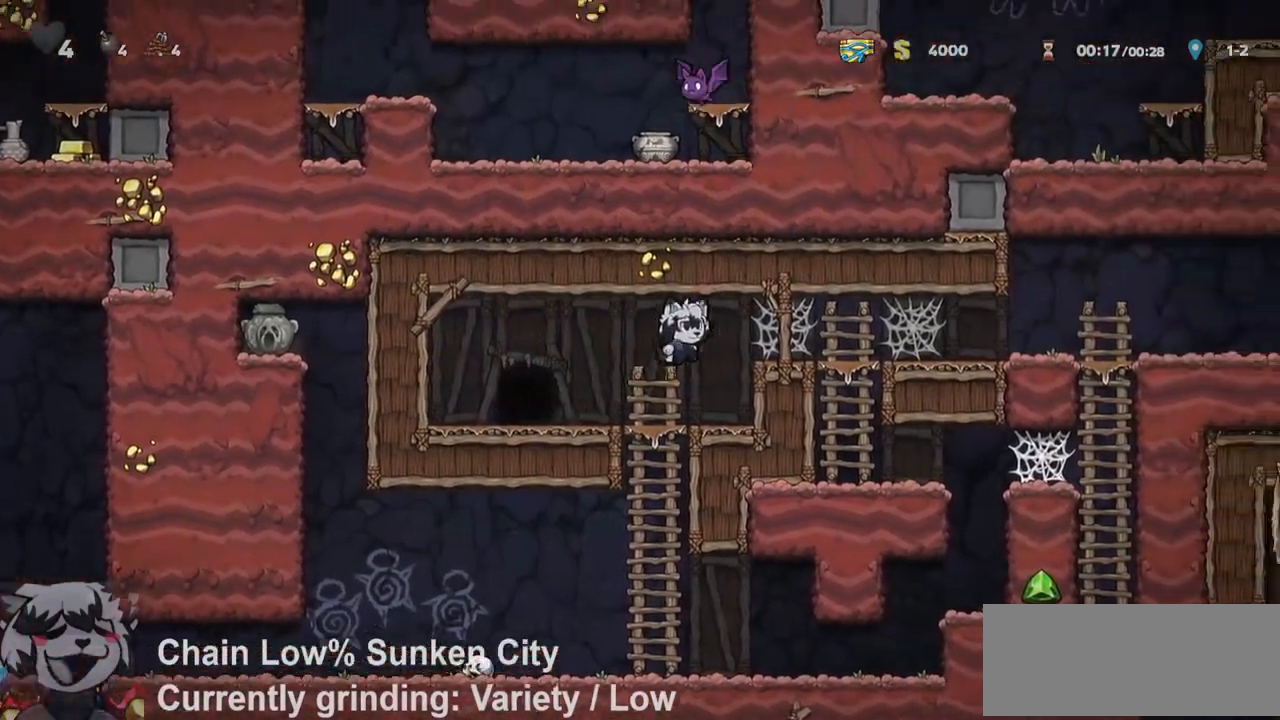
{"keys": ["d", "run"], "events": [[67, "jump", "down"], [150, "jump", "up"], [200, "jump", "down"], [300, "jump", "up"], [383, "jump", "down"], [483, "jump", "up"]]}
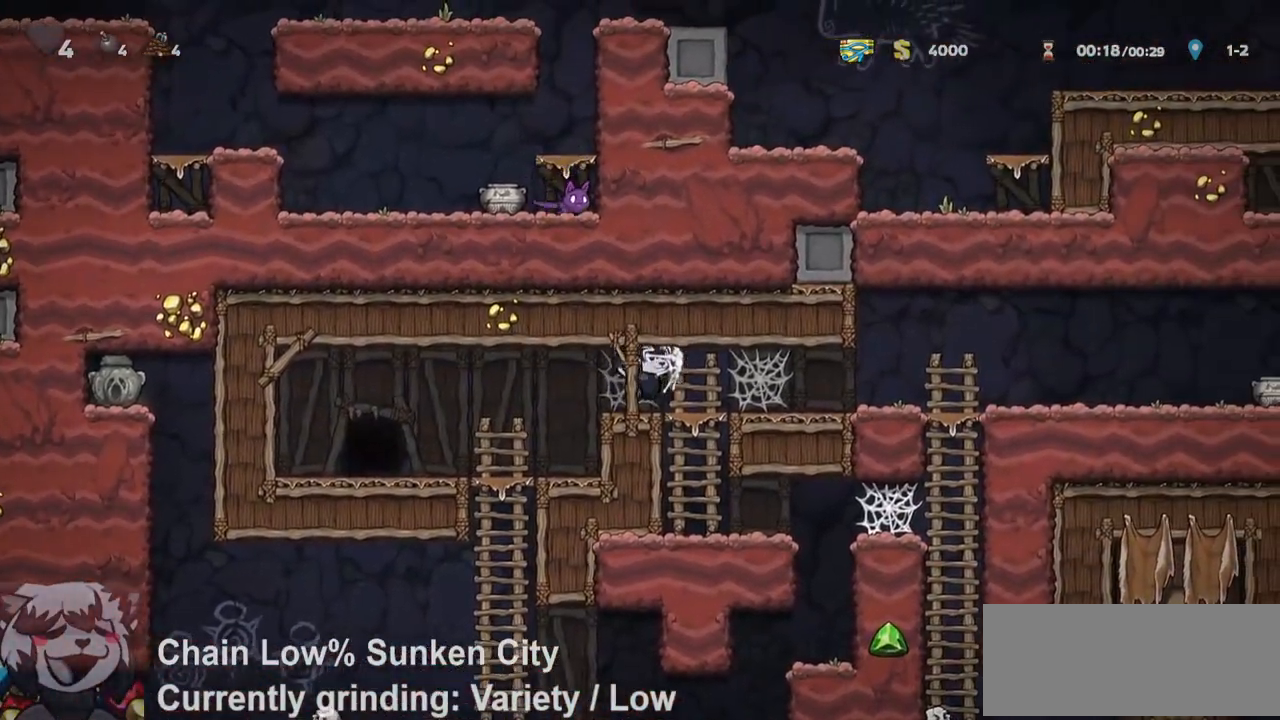
{"keys": ["d", "jump", "run"], "events": [[167, "jump", "down"], [217, "jump", "up"], [300, "jump", "down"], [400, "jump", "up"], [450, "jump", "down"]]}
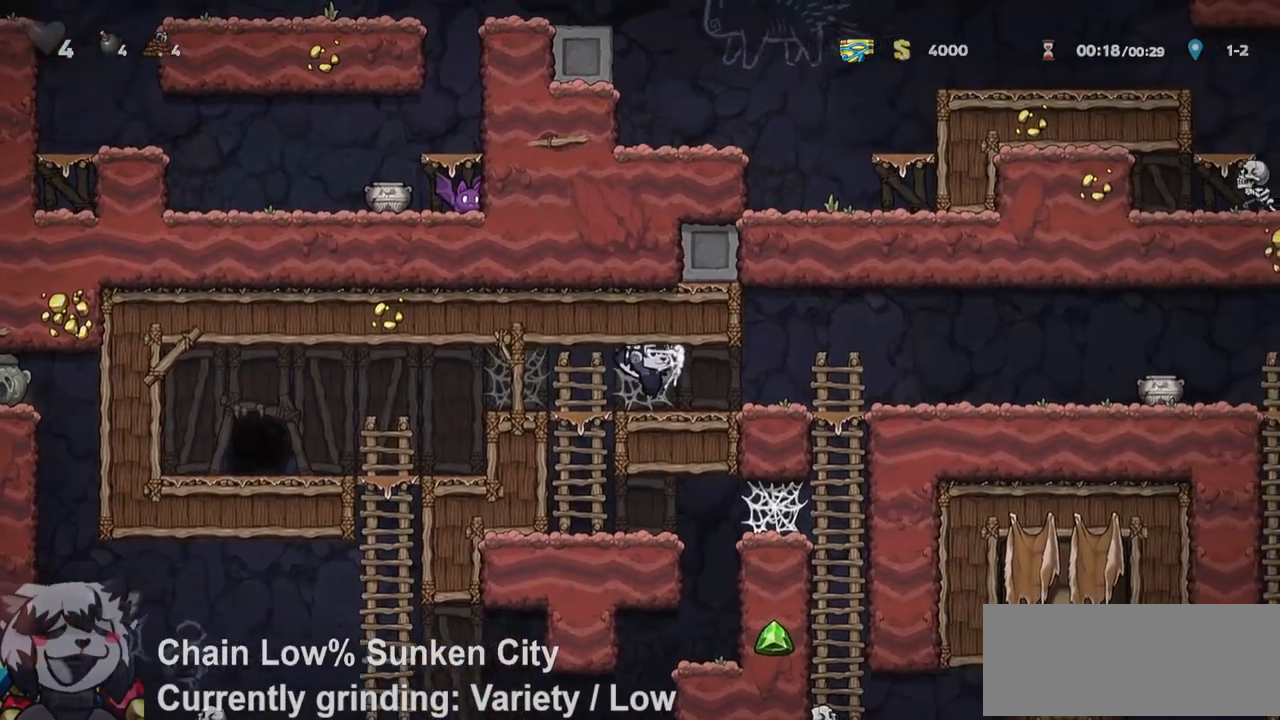
{"keys": ["run", "s"], "events": [[33, "jump", "up"], [467, "s", "down"], [500, "d", "up"]]}
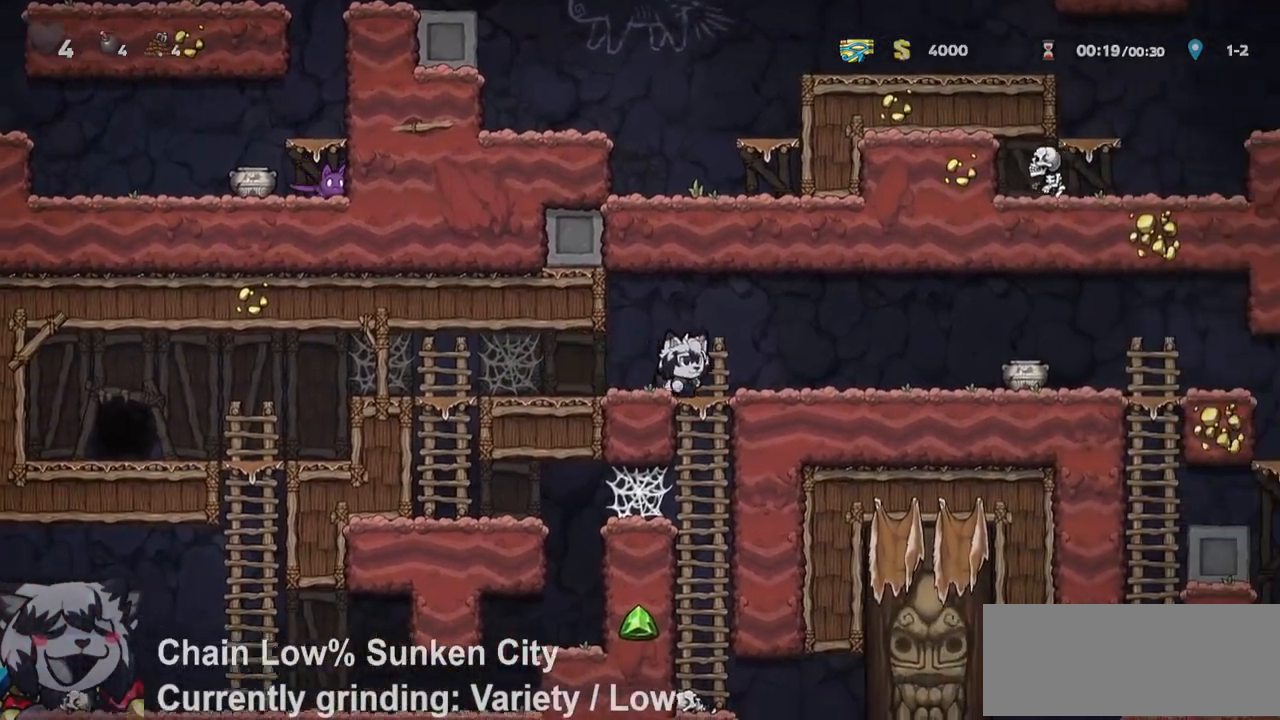
{"keys": ["d", "run", "whip"]}